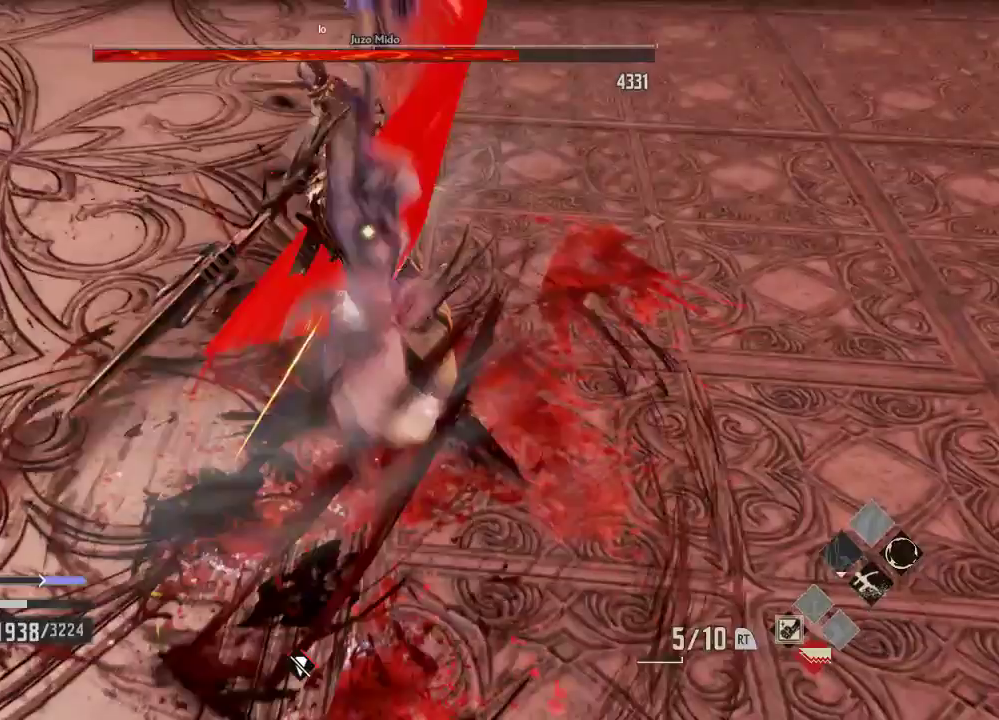
Gameplay with a controller (Xbox layout); each line is a JSON object with the inputs held at the frame after it (dt_ms = milliseconds from this image to that frame). "events" lists button and stick changes between this image and that frame as [ms after this image, input, new state], when the widget could be followed in between. Not read: START.
{"dt_ms": 1000, "buttons": [], "left_stick": "center", "right_stick": "center"}
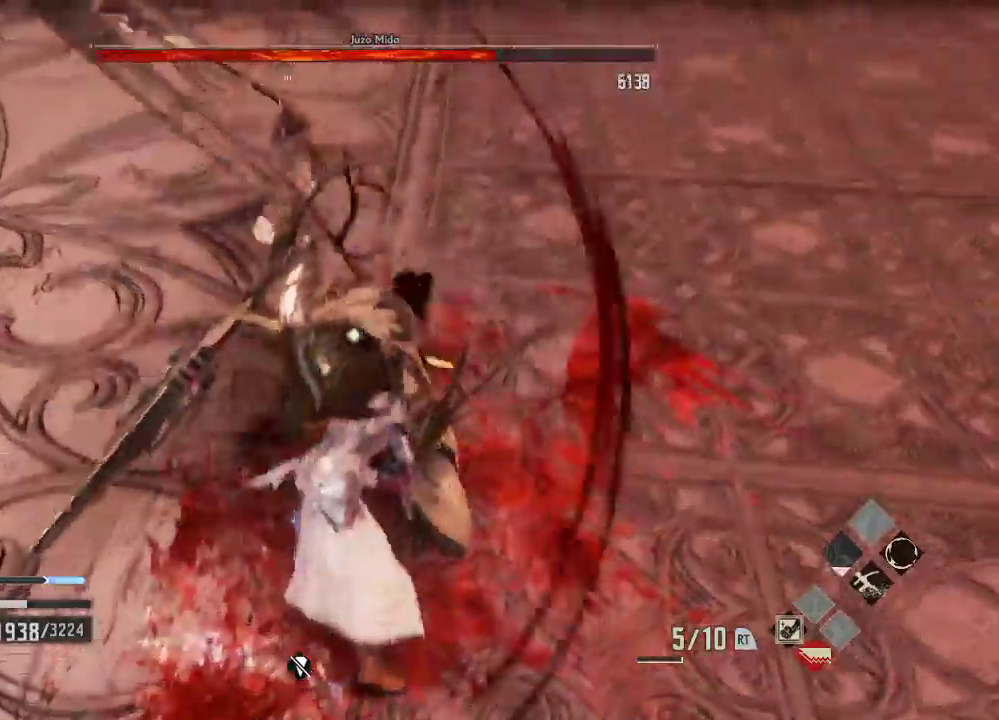
{"dt_ms": 500, "buttons": ["X"], "left_stick": "center", "right_stick": "center"}
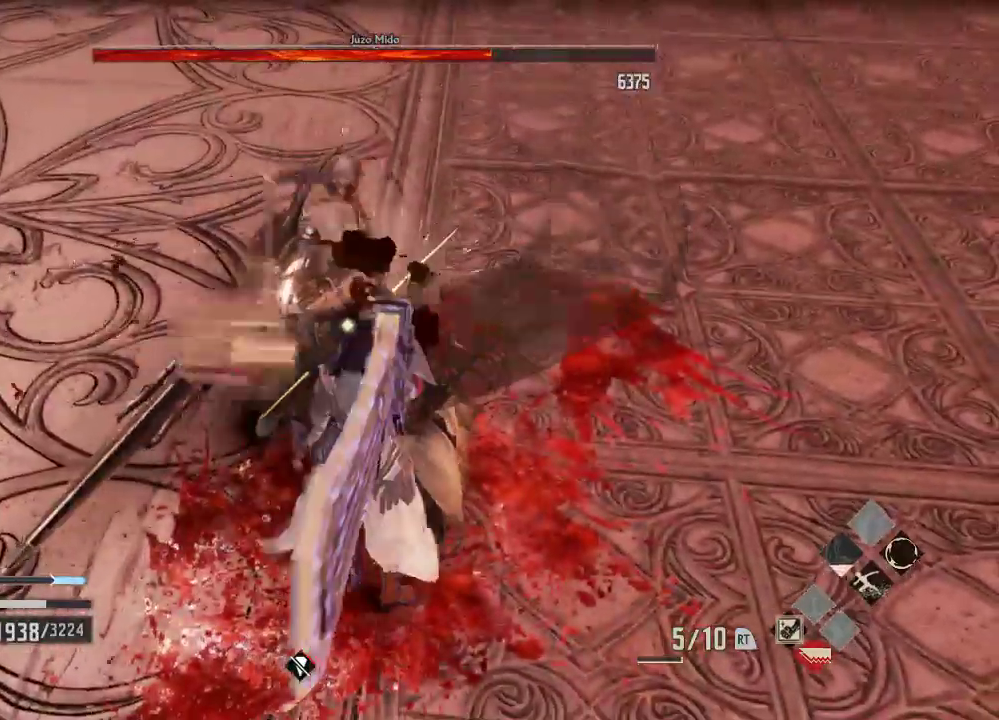
{"dt_ms": 500, "buttons": ["DPAD_LEFT"], "left_stick": "center", "right_stick": "center", "events": [[67, "X", "up"], [167, "X", "down"], [233, "left_stick", "down"], [333, "DPAD_LEFT", "down"], [333, "X", "up"], [400, "left_stick", "center"]]}
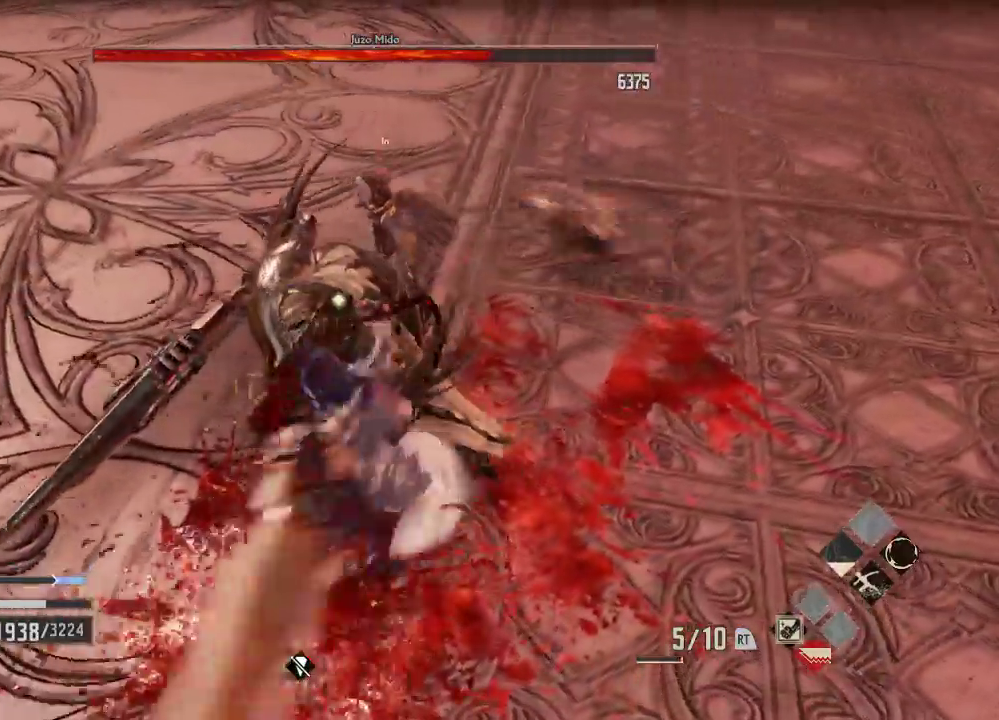
{"dt_ms": 500, "buttons": [], "left_stick": "center", "right_stick": "center", "events": [[233, "DPAD_LEFT", "up"]]}